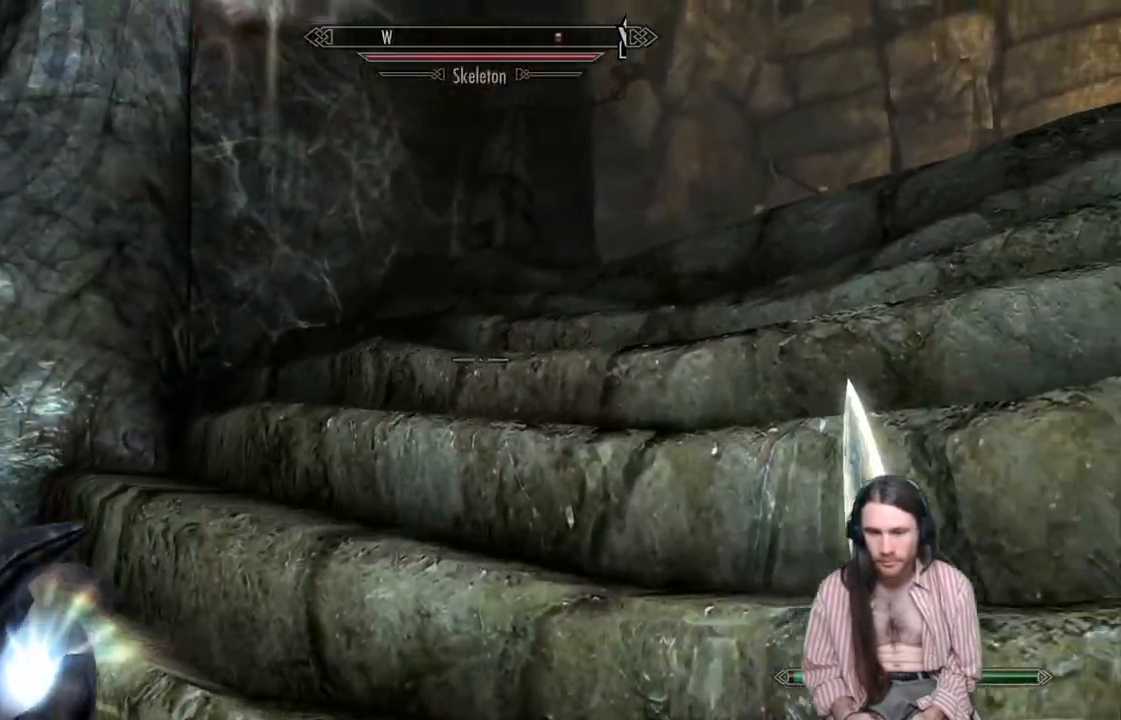
Gameplay with a controller (Xbox layout); each line is a JSON object with the inputs held at the frame after it. "events" lists button and stick changes between this image and that frame as [ms after this image, input, new state], when the widget could be followed in between. Not read: R3.
{"buttons": [], "left_stick": "up", "right_stick": "down-right", "events": [[33, "left_stick", "up"], [250, "right_stick", "center"], [483, "right_stick", "down-right"]]}
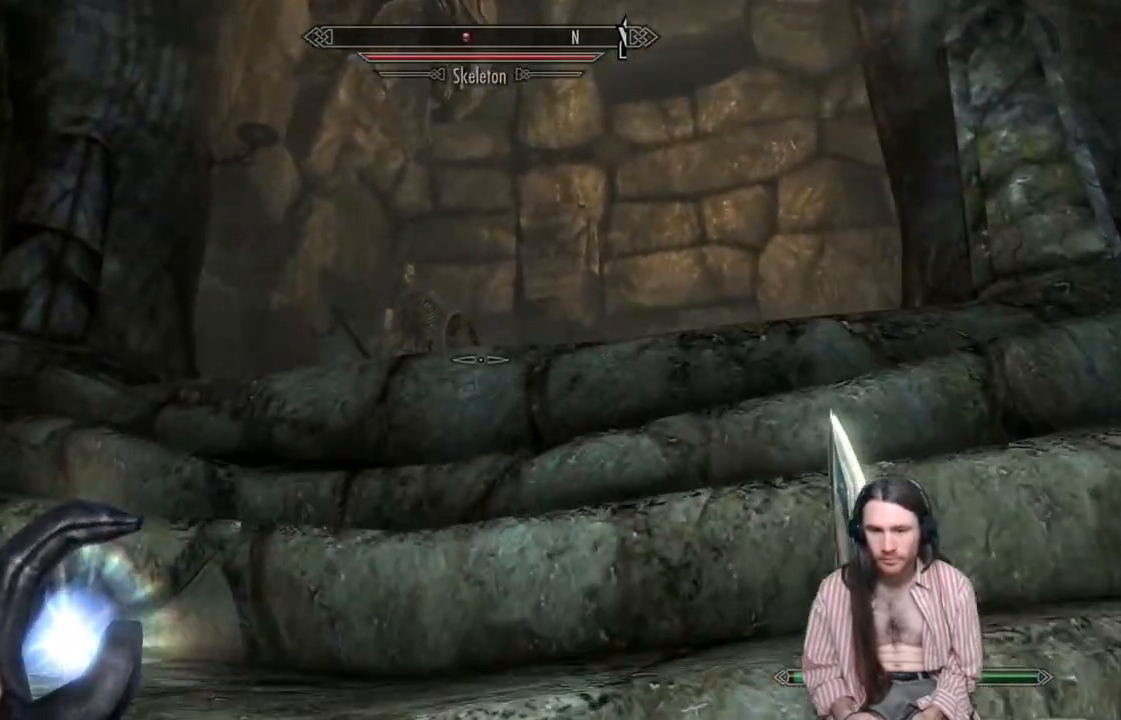
{"buttons": [], "left_stick": "up", "right_stick": "center", "events": [[117, "right_stick", "right"], [233, "right_stick", "down-left"], [417, "right_stick", "center"]]}
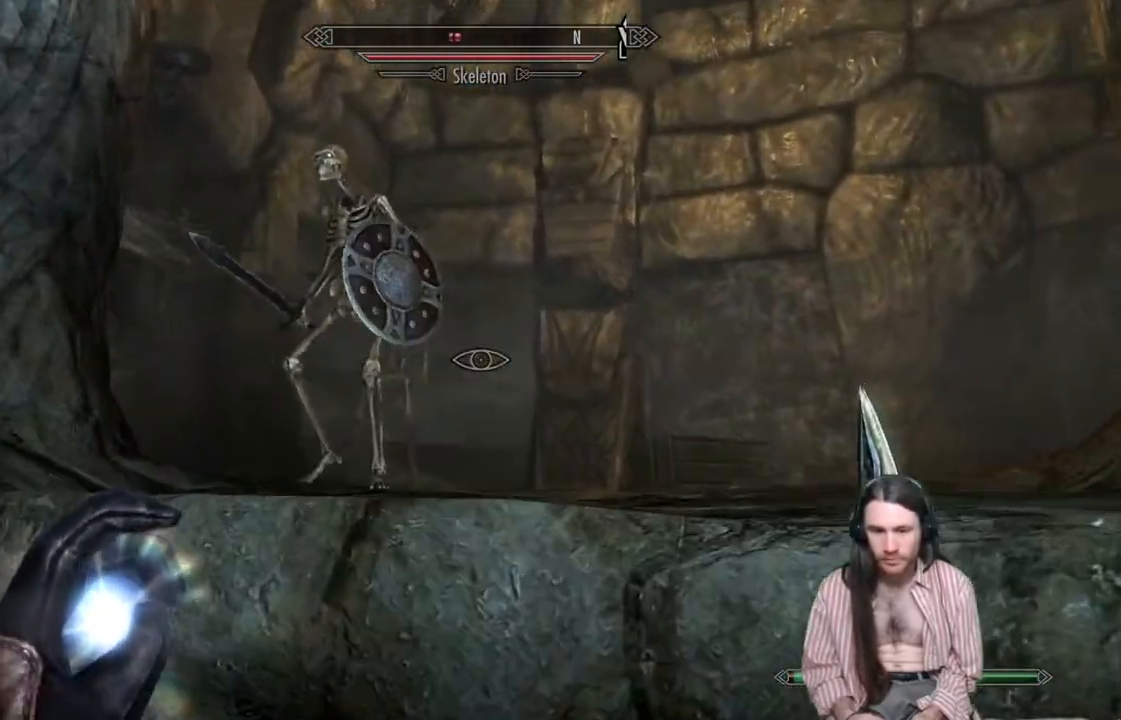
{"buttons": [], "left_stick": "up", "right_stick": "center", "events": [[117, "right_stick", "down-left"], [267, "right_stick", "center"], [333, "R2", "down"], [450, "R2", "up"]]}
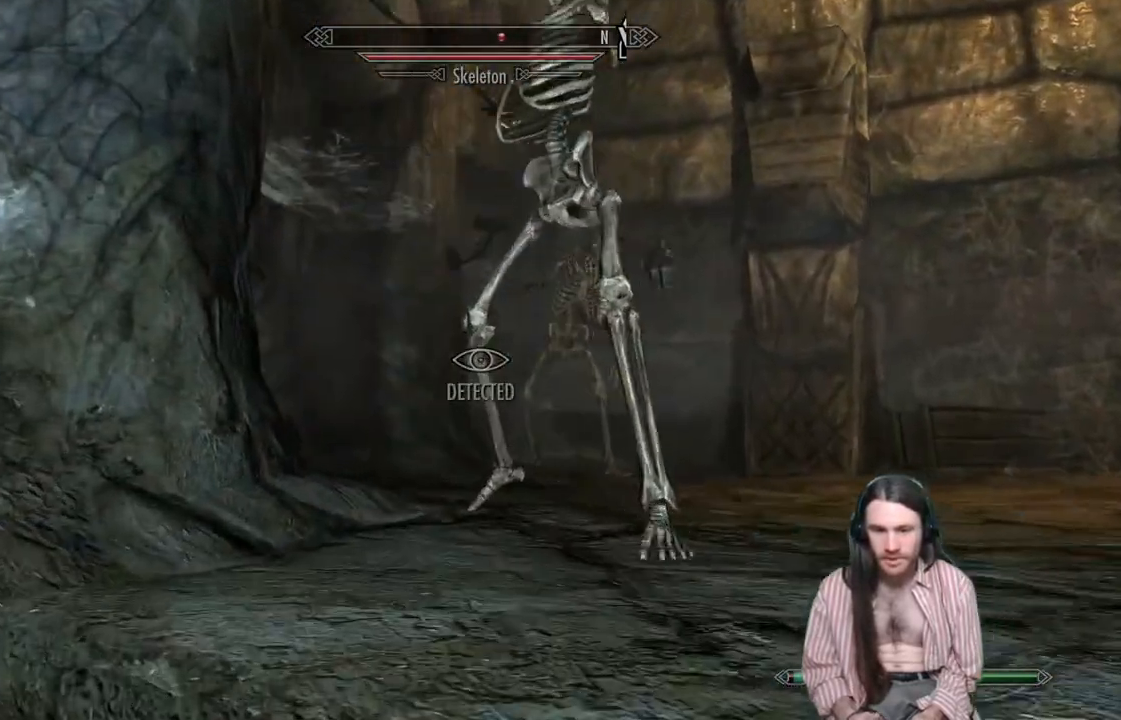
{"buttons": [], "left_stick": "up-right", "right_stick": "center", "events": [[350, "left_stick", "up-right"]]}
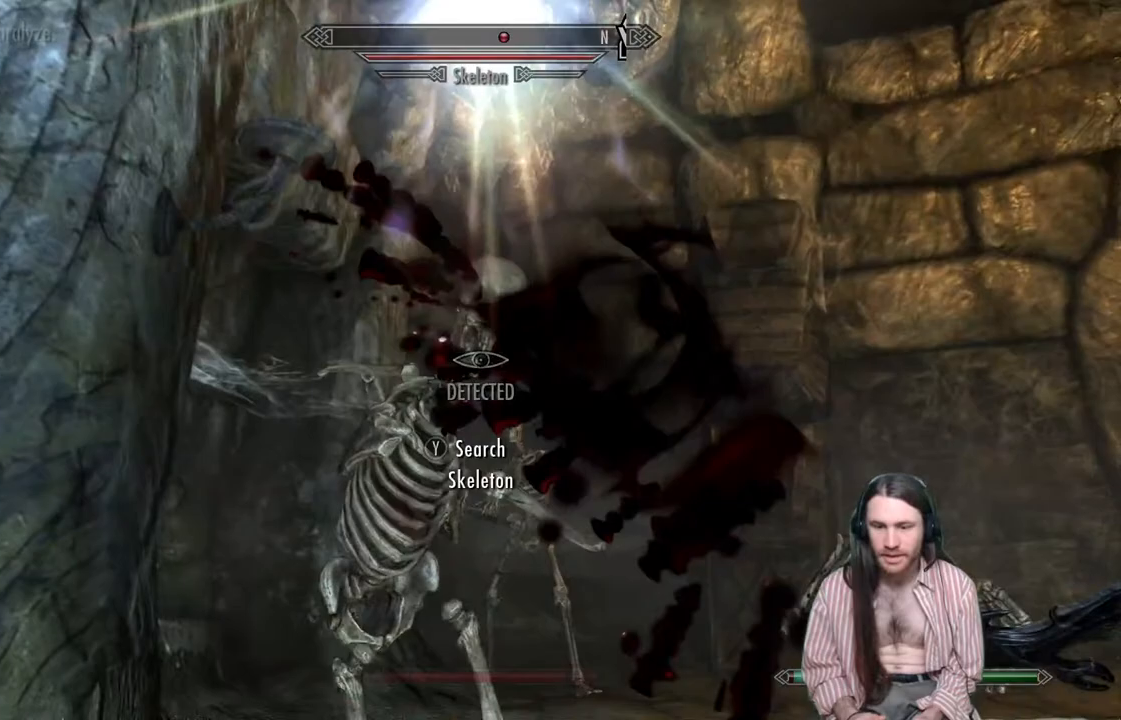
{"buttons": [], "left_stick": "down", "right_stick": "down-right", "events": [[283, "left_stick", "center"], [317, "right_stick", "down"], [467, "right_stick", "down-right"], [500, "left_stick", "down"]]}
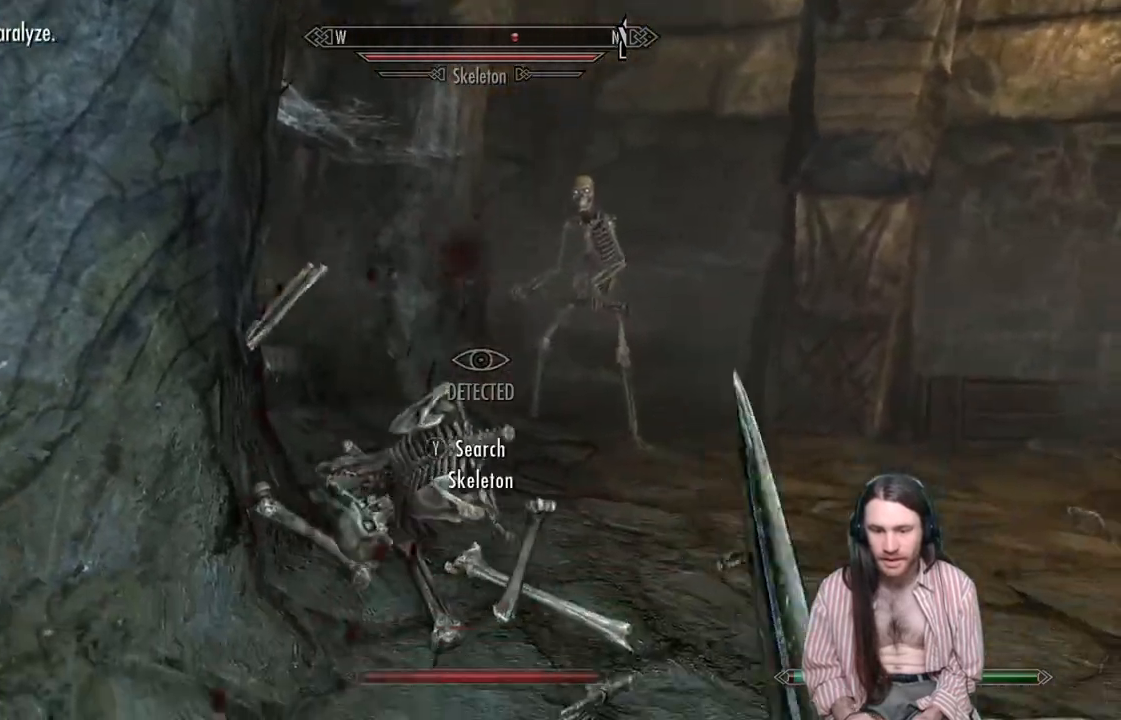
{"buttons": [], "left_stick": "down", "right_stick": "center", "events": [[217, "right_stick", "center"], [333, "right_stick", "right"], [483, "right_stick", "center"]]}
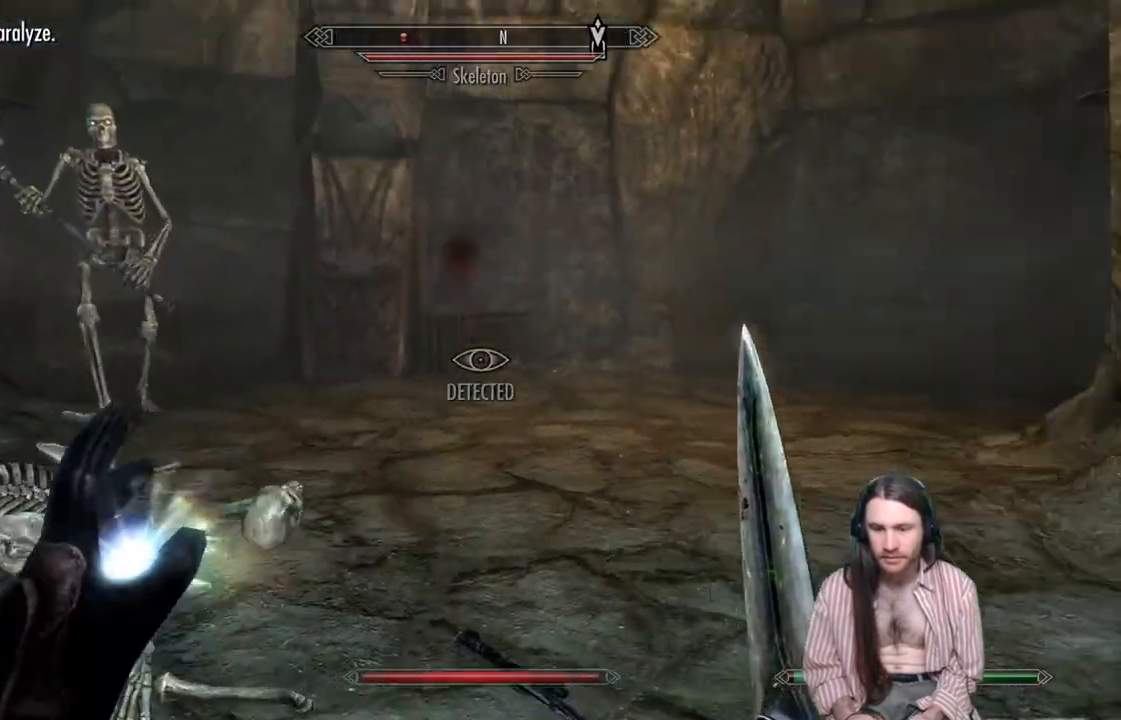
{"buttons": [], "left_stick": "up", "right_stick": "center", "events": [[133, "left_stick", "up"], [133, "right_stick", "left"], [350, "right_stick", "center"]]}
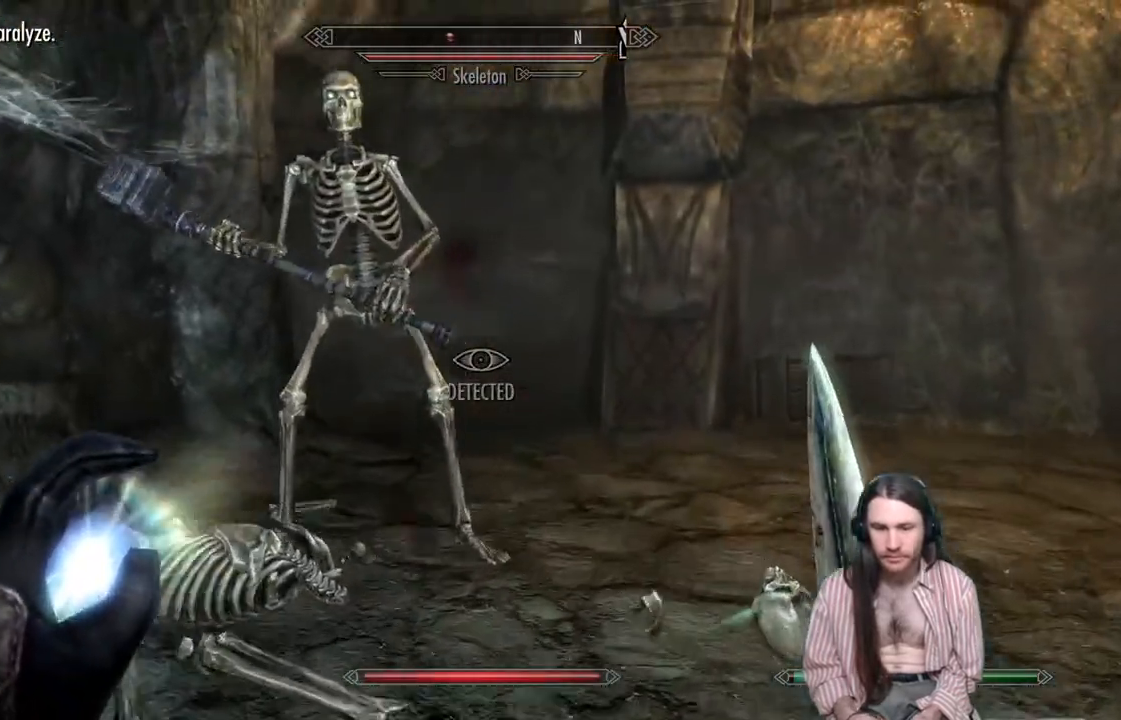
{"buttons": [], "left_stick": "up", "right_stick": "center", "events": [[17, "R2", "down"], [150, "R2", "up"]]}
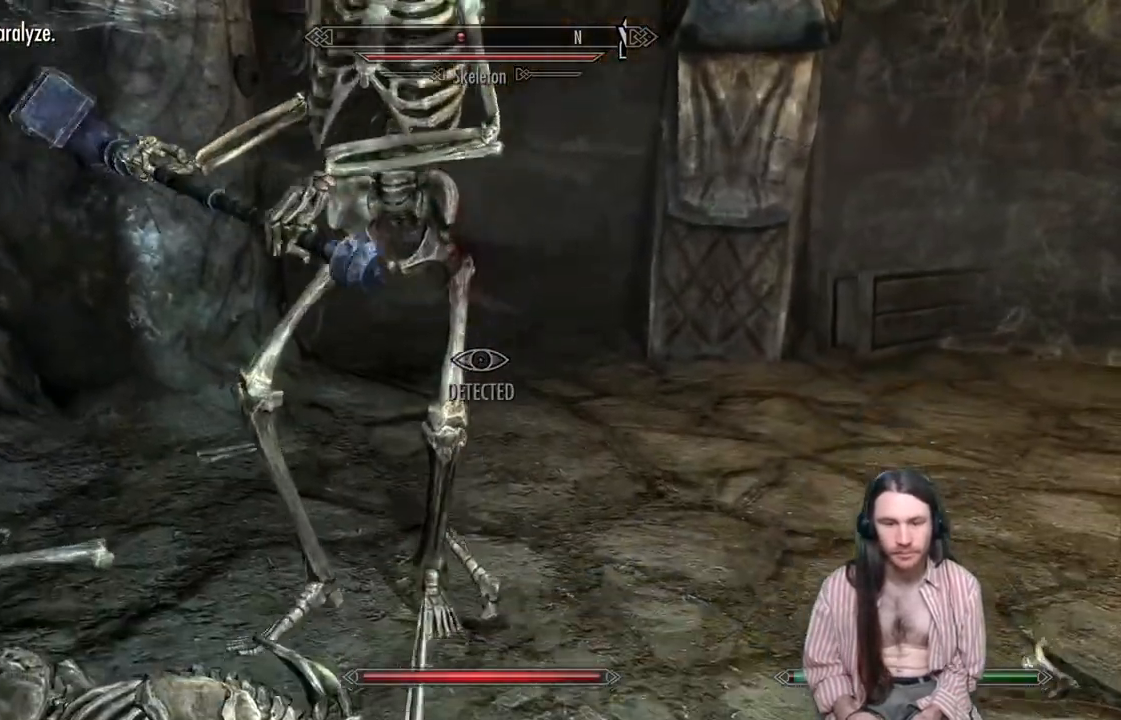
{"buttons": [], "left_stick": "down", "right_stick": "center", "events": [[117, "left_stick", "center"], [400, "left_stick", "down"]]}
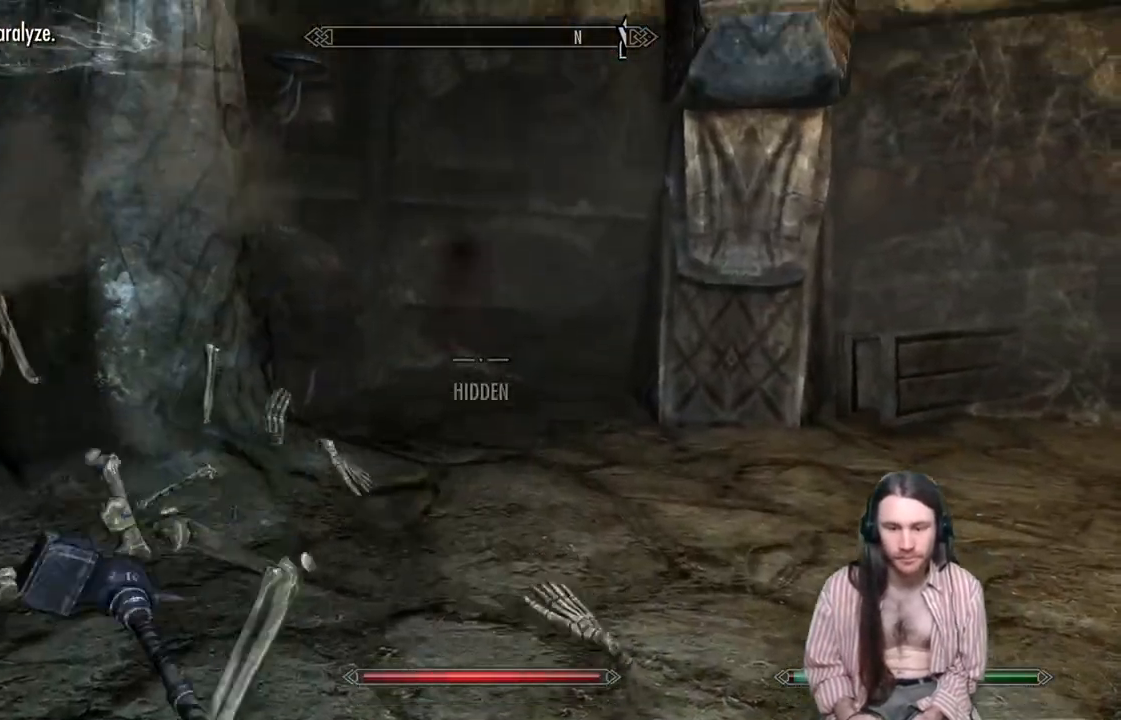
{"buttons": [], "left_stick": "down", "right_stick": "right", "events": [[133, "right_stick", "right"]]}
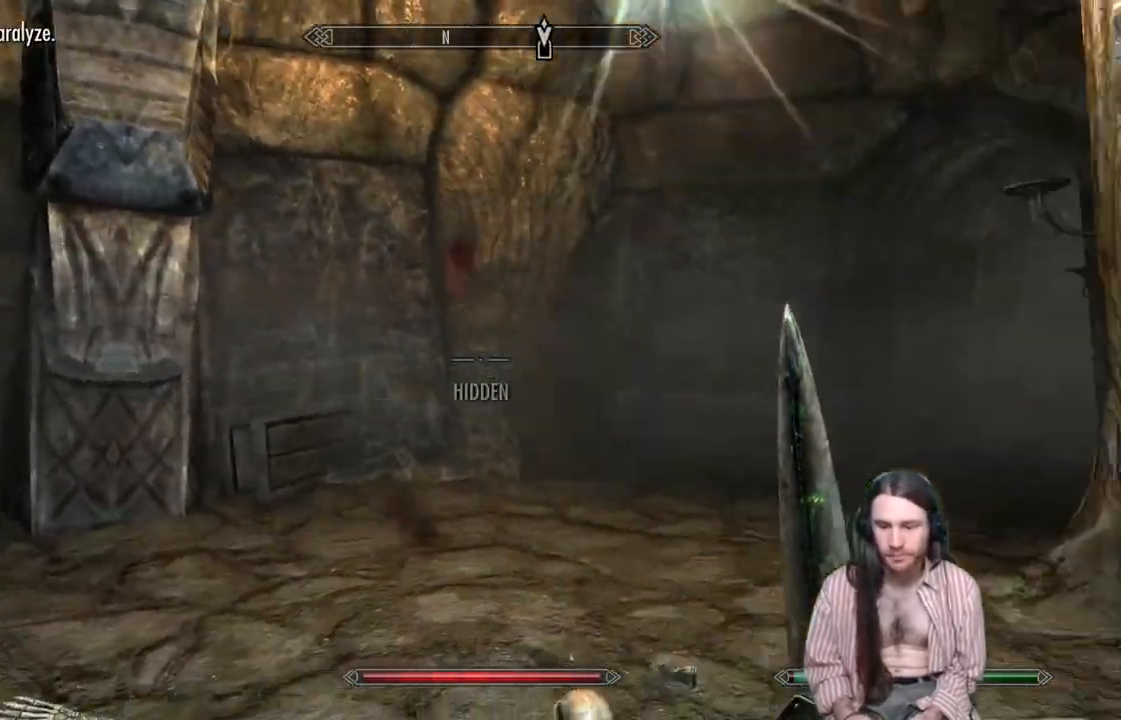
{"buttons": [], "left_stick": "center", "right_stick": "down-left", "events": [[83, "right_stick", "center"], [300, "right_stick", "down-left"], [450, "left_stick", "center"]]}
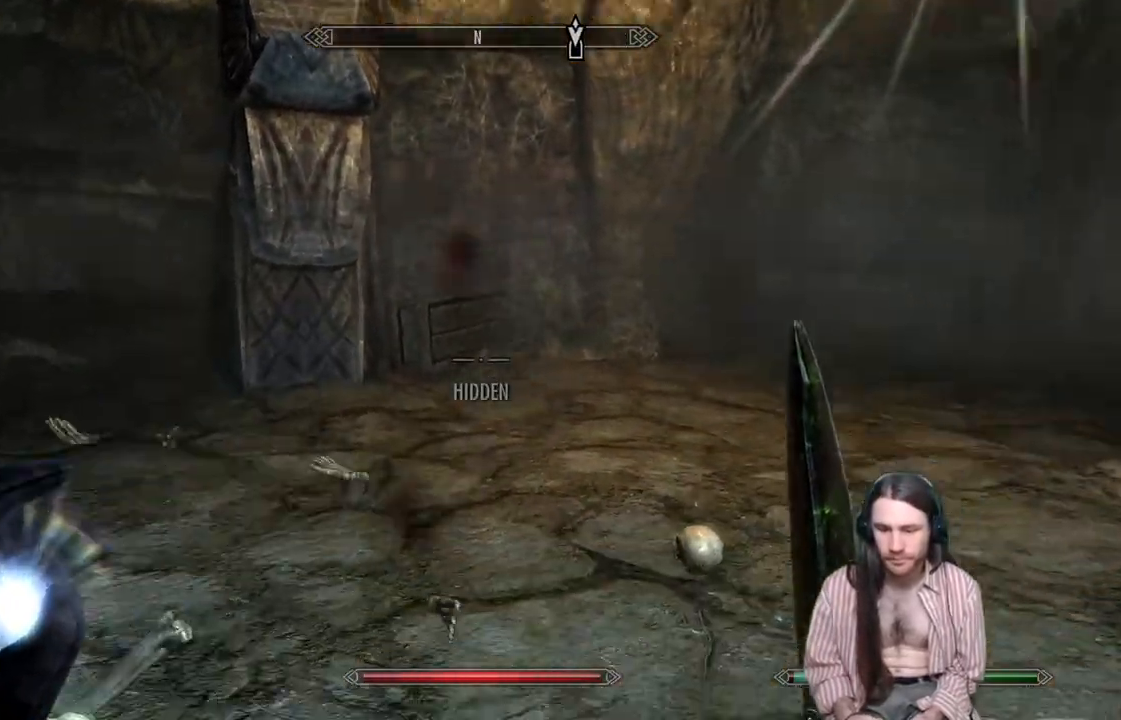
{"buttons": [], "left_stick": "center", "right_stick": "center", "events": [[383, "right_stick", "center"]]}
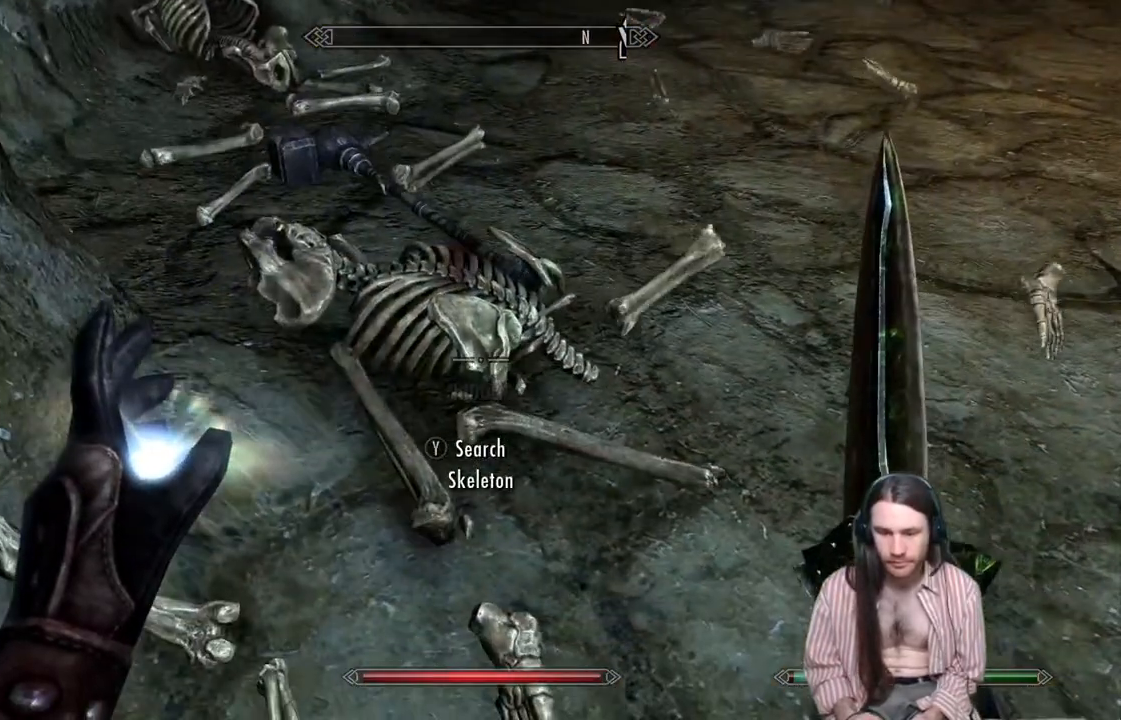
{"buttons": [], "left_stick": "center", "right_stick": "center", "events": [[33, "Y", "down"], [150, "Y", "up"]]}
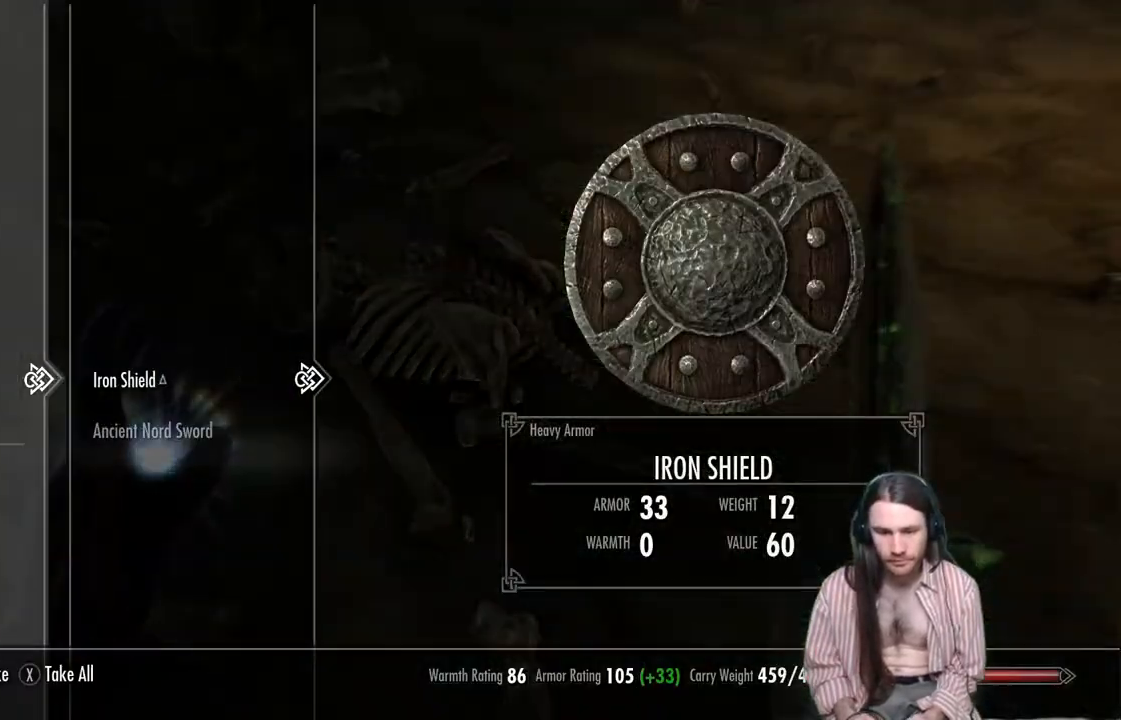
{"buttons": [], "left_stick": "center", "right_stick": "center", "events": []}
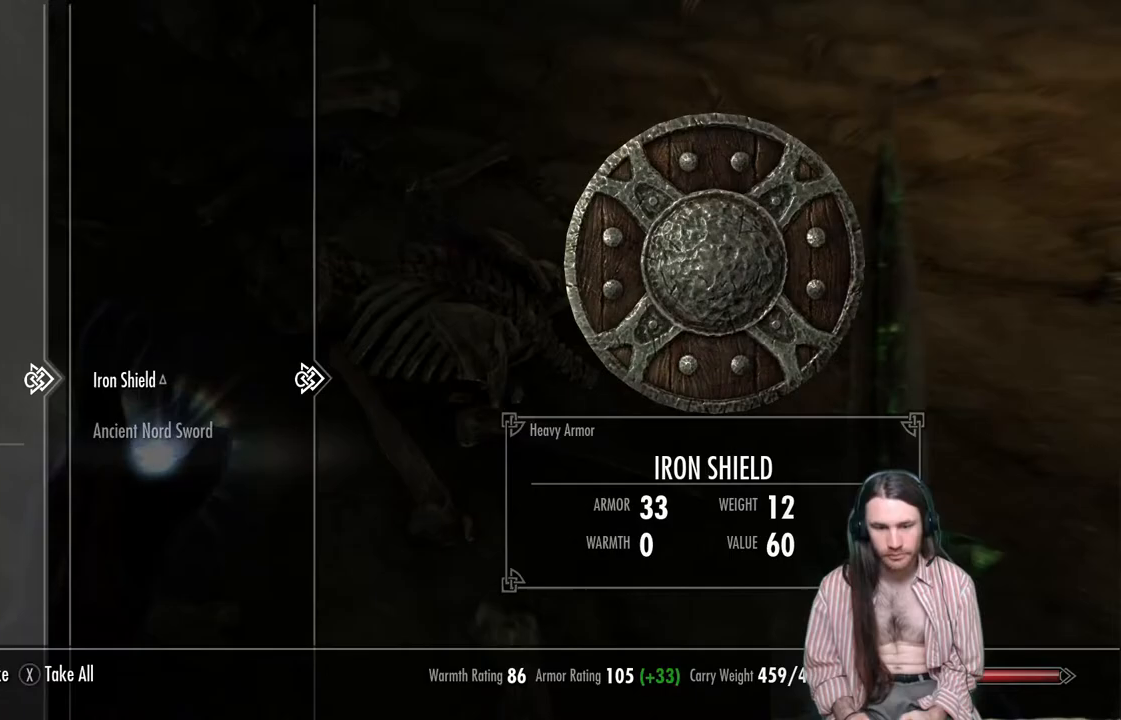
{"buttons": [], "left_stick": "up", "right_stick": "center", "events": [[117, "B", "down"], [217, "B", "up"], [283, "left_stick", "up"]]}
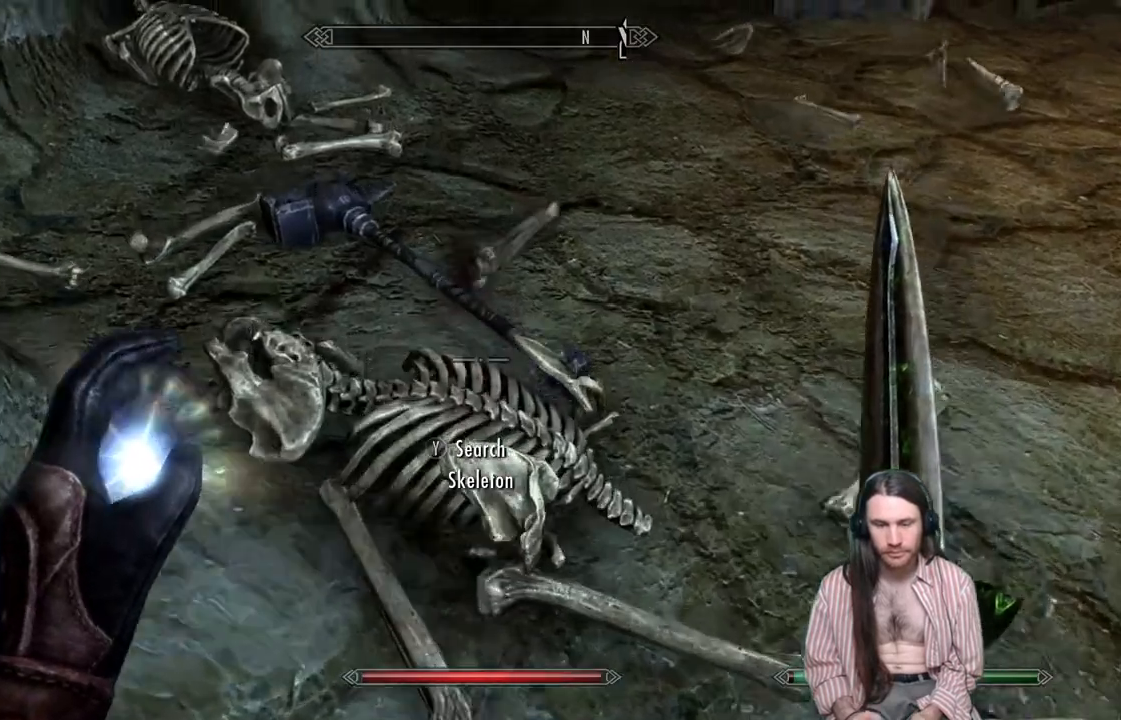
{"buttons": [], "left_stick": "up", "right_stick": "center", "events": []}
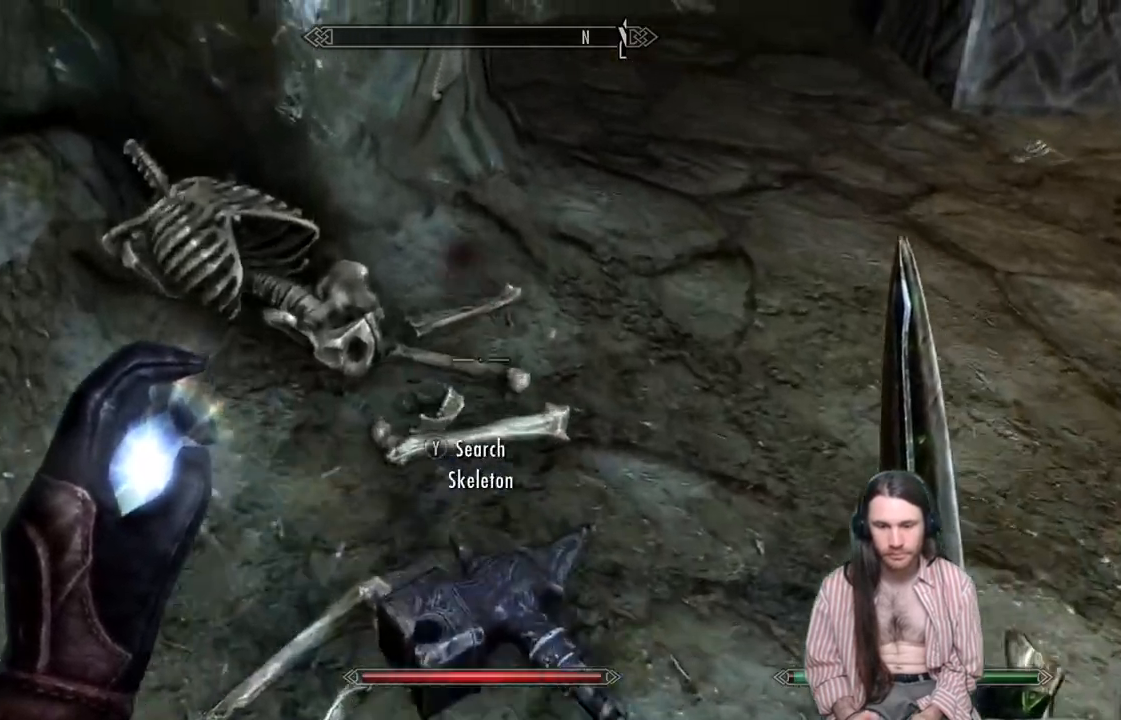
{"buttons": [], "left_stick": "center", "right_stick": "center", "events": [[83, "Y", "down"], [117, "left_stick", "center"], [217, "Y", "up"]]}
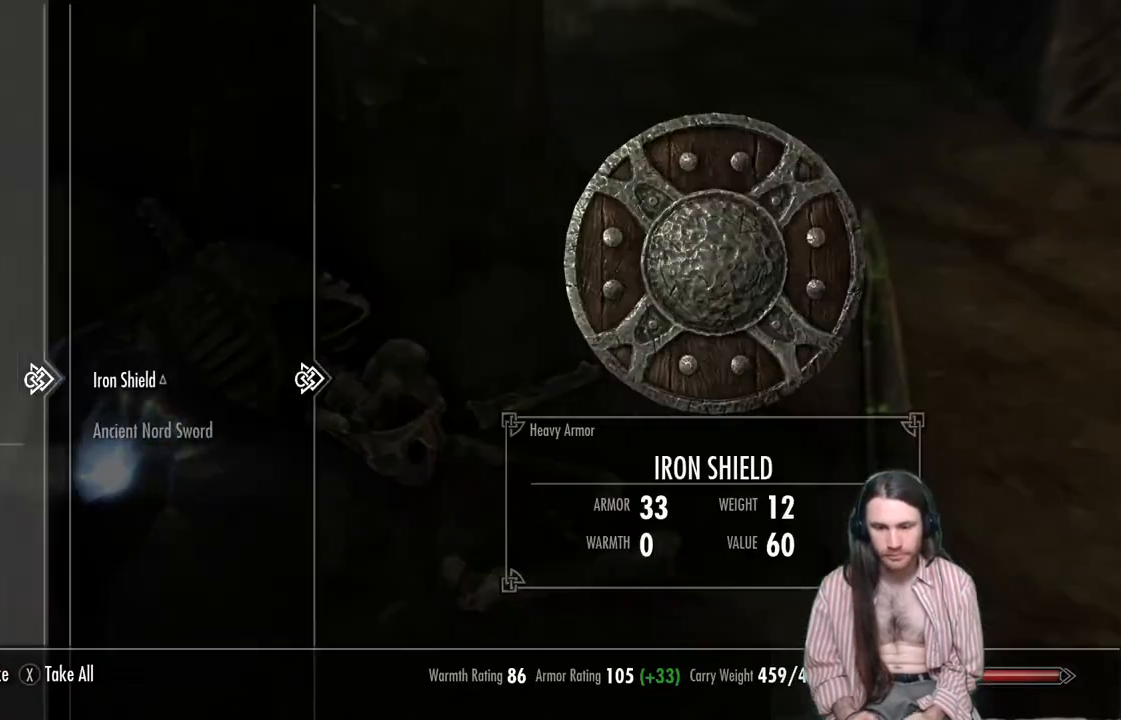
{"buttons": [], "left_stick": "center", "right_stick": "center", "events": []}
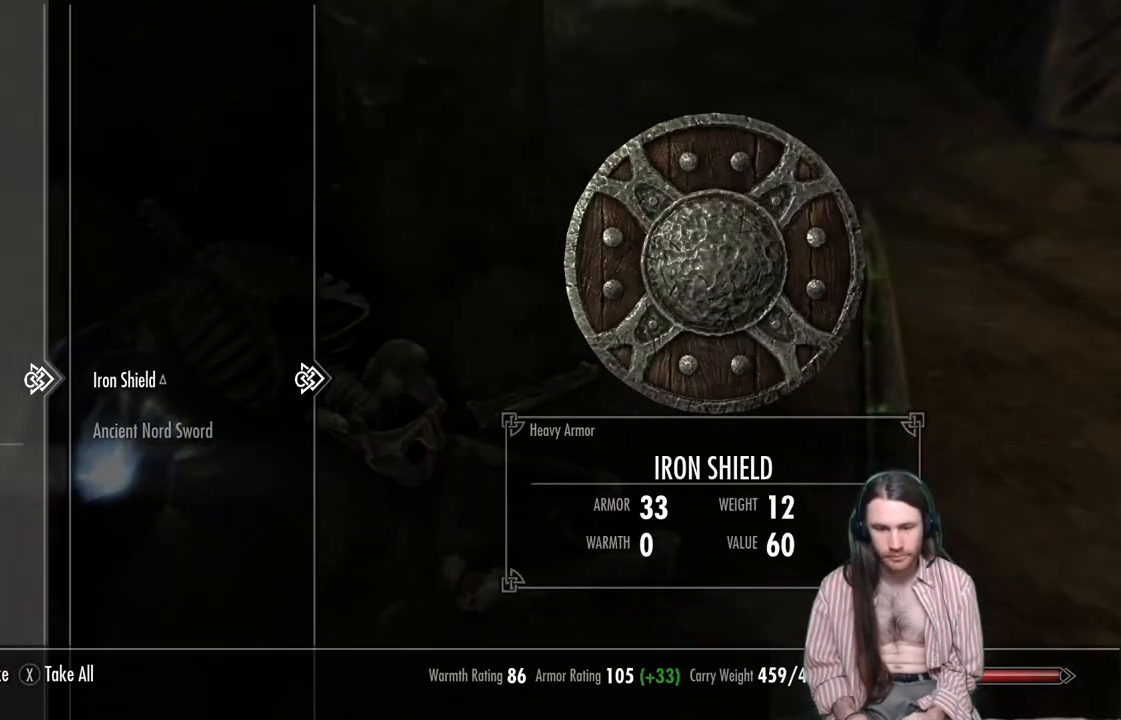
{"buttons": [], "left_stick": "center", "right_stick": "up-left", "events": [[150, "B", "down"], [233, "B", "up"], [417, "right_stick", "up-left"]]}
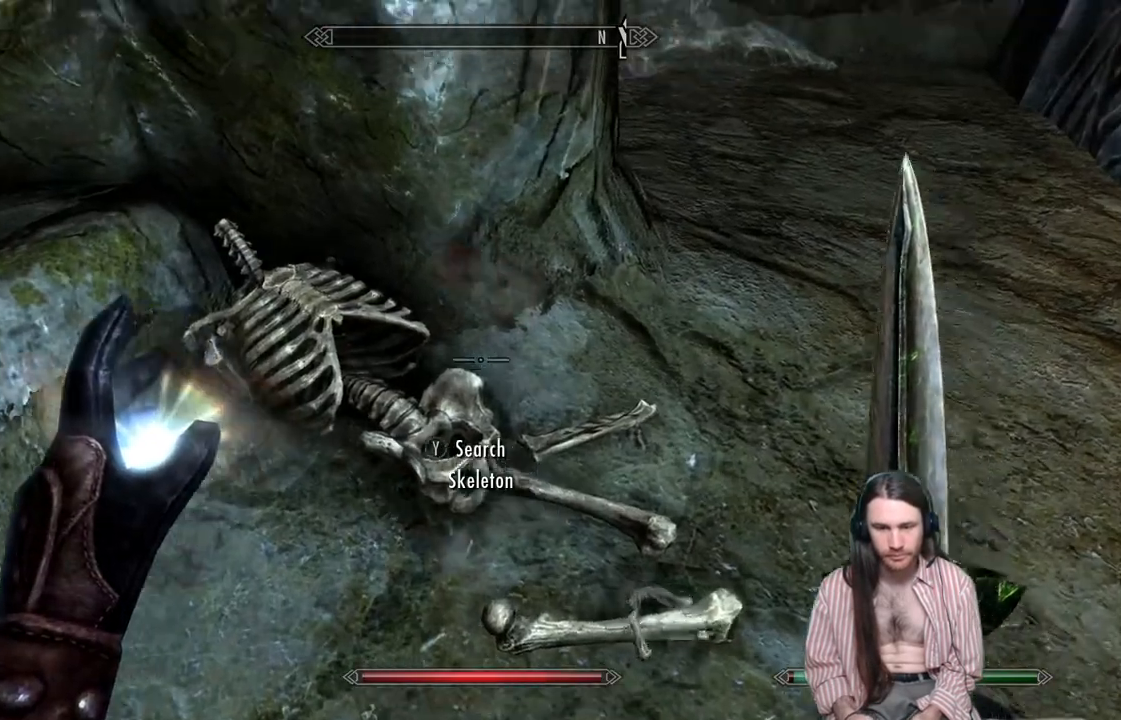
{"buttons": [], "left_stick": "center", "right_stick": "left", "events": [[400, "right_stick", "center"], [467, "right_stick", "left"]]}
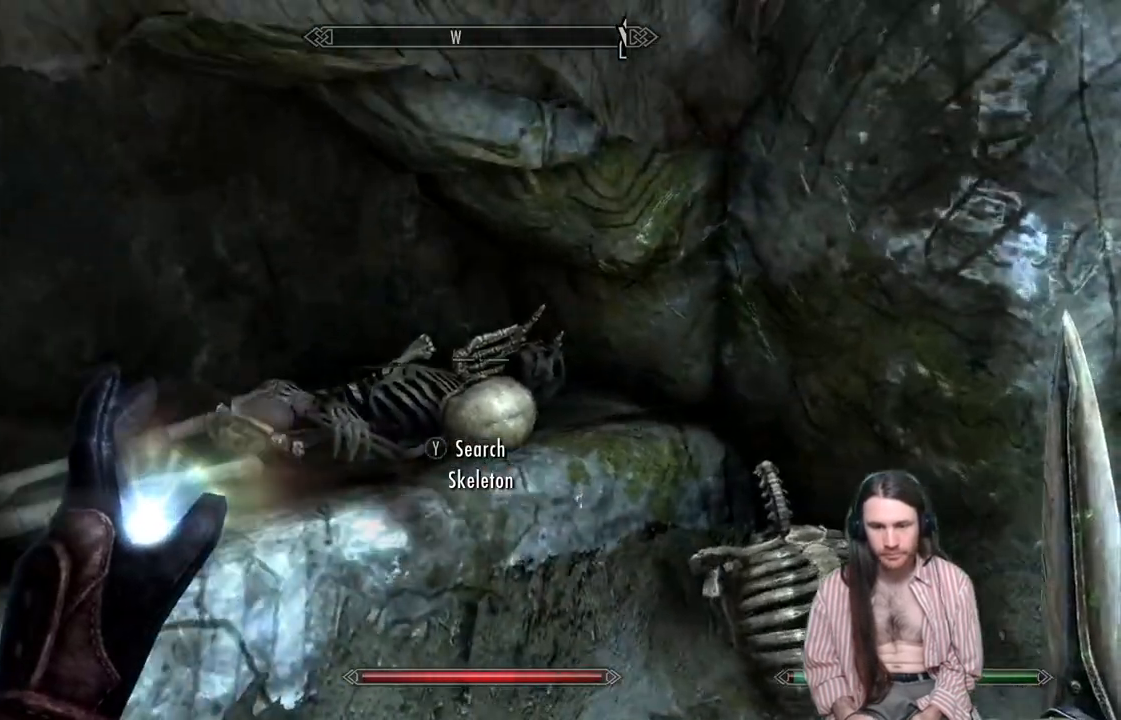
{"buttons": [], "left_stick": "center", "right_stick": "center", "events": [[167, "right_stick", "center"], [300, "right_stick", "down"], [383, "right_stick", "center"]]}
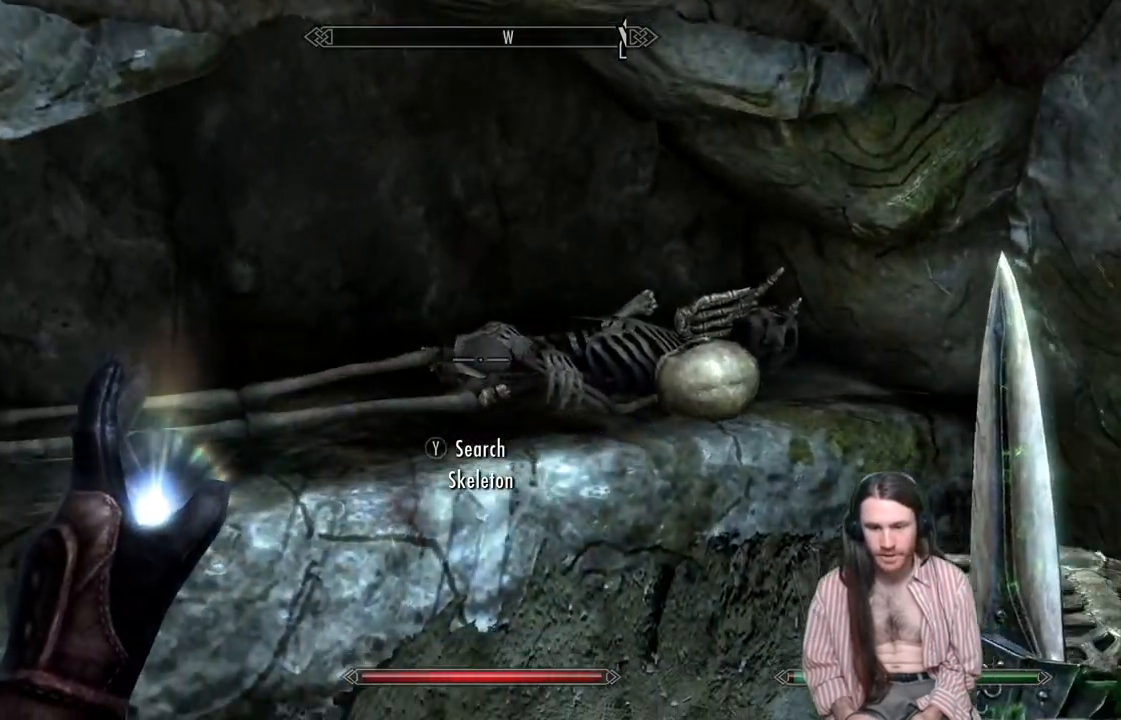
{"buttons": [], "left_stick": "center", "right_stick": "center", "events": [[33, "Y", "down"], [217, "Y", "up"]]}
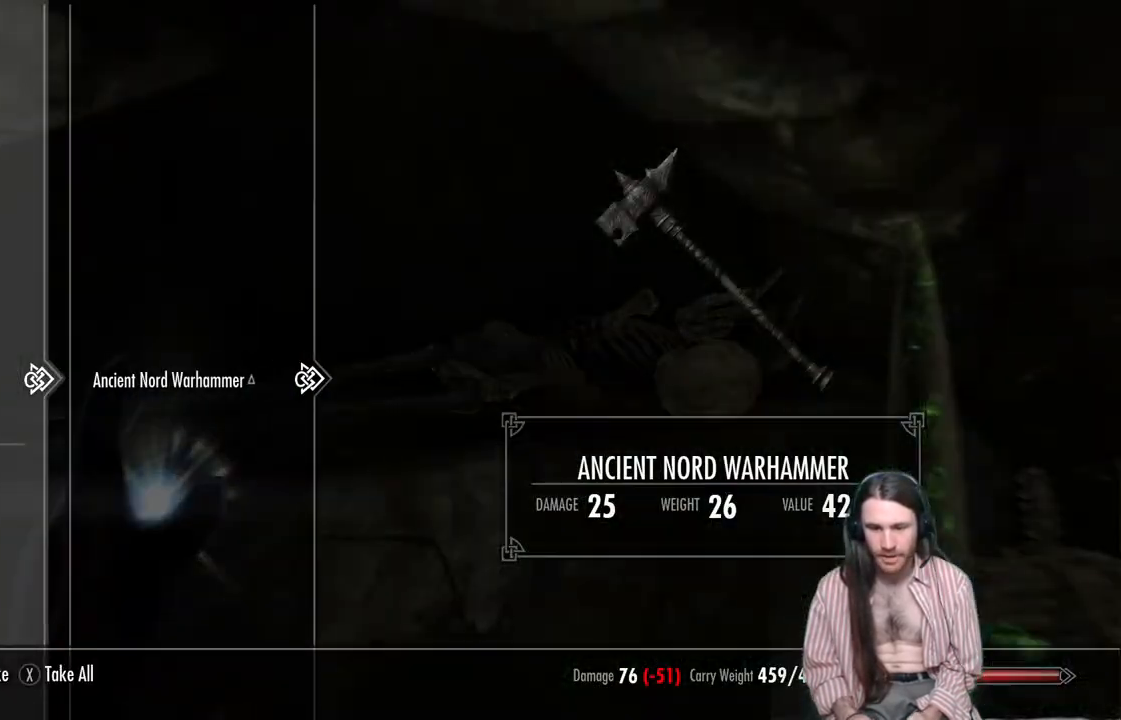
{"buttons": [], "left_stick": "center", "right_stick": "center", "events": []}
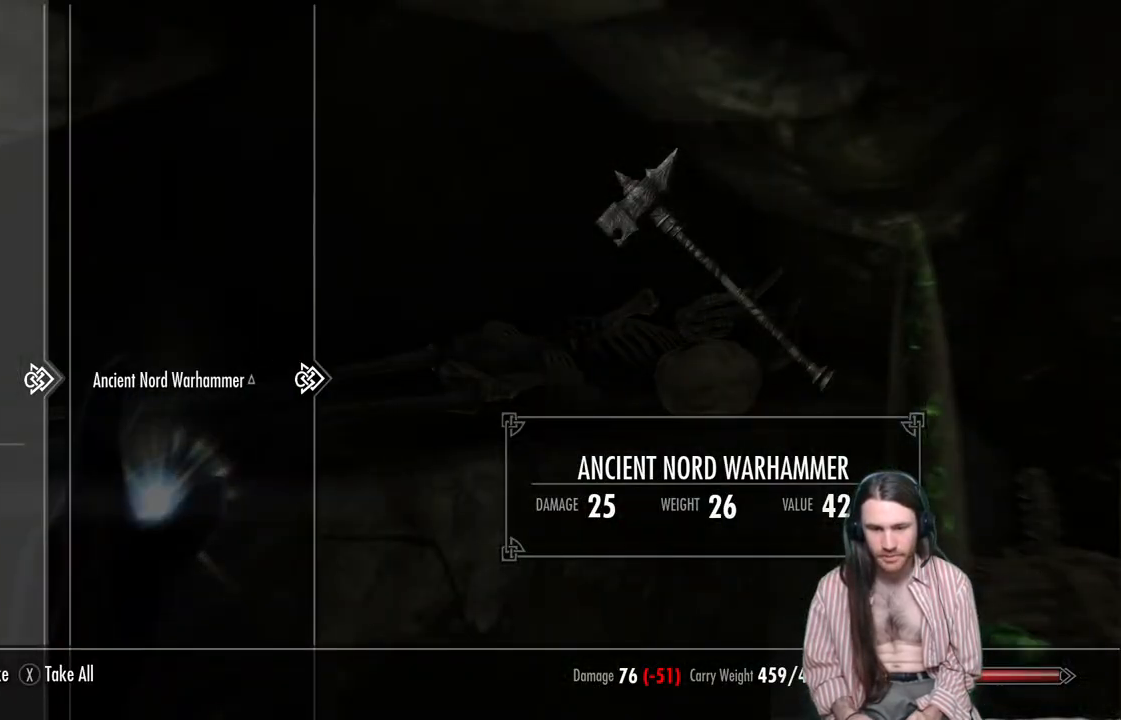
{"buttons": [], "left_stick": "center", "right_stick": "right", "events": [[83, "B", "down"], [183, "B", "up"], [400, "right_stick", "right"]]}
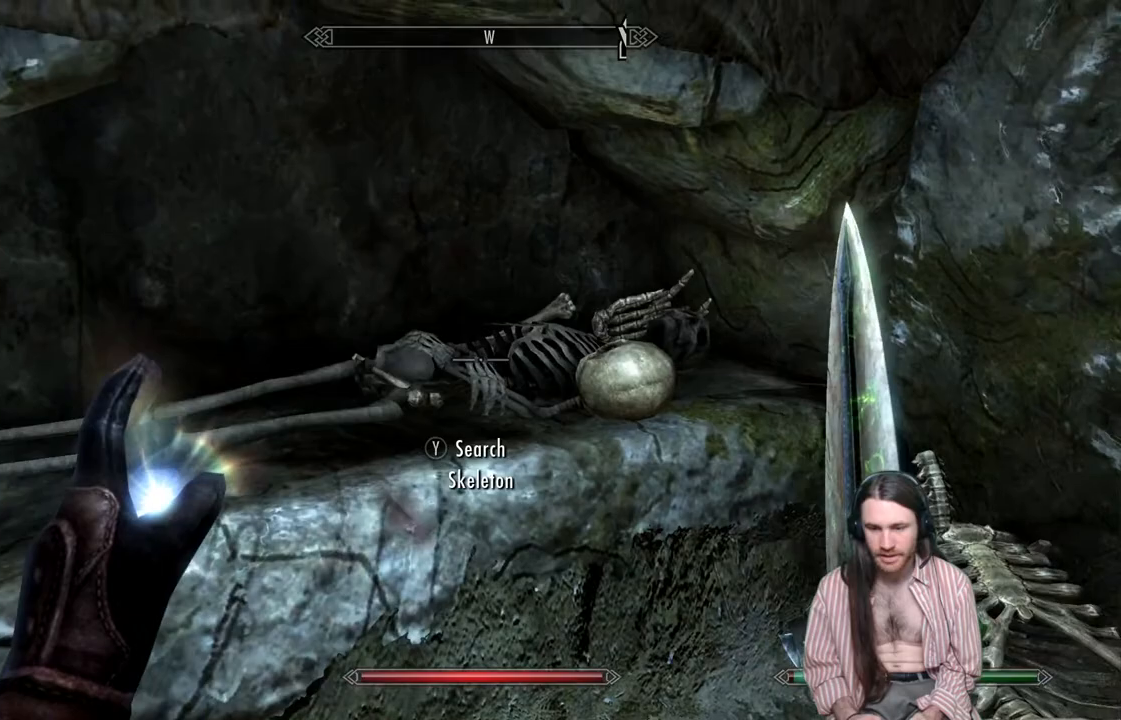
{"buttons": [], "left_stick": "center", "right_stick": "right", "events": []}
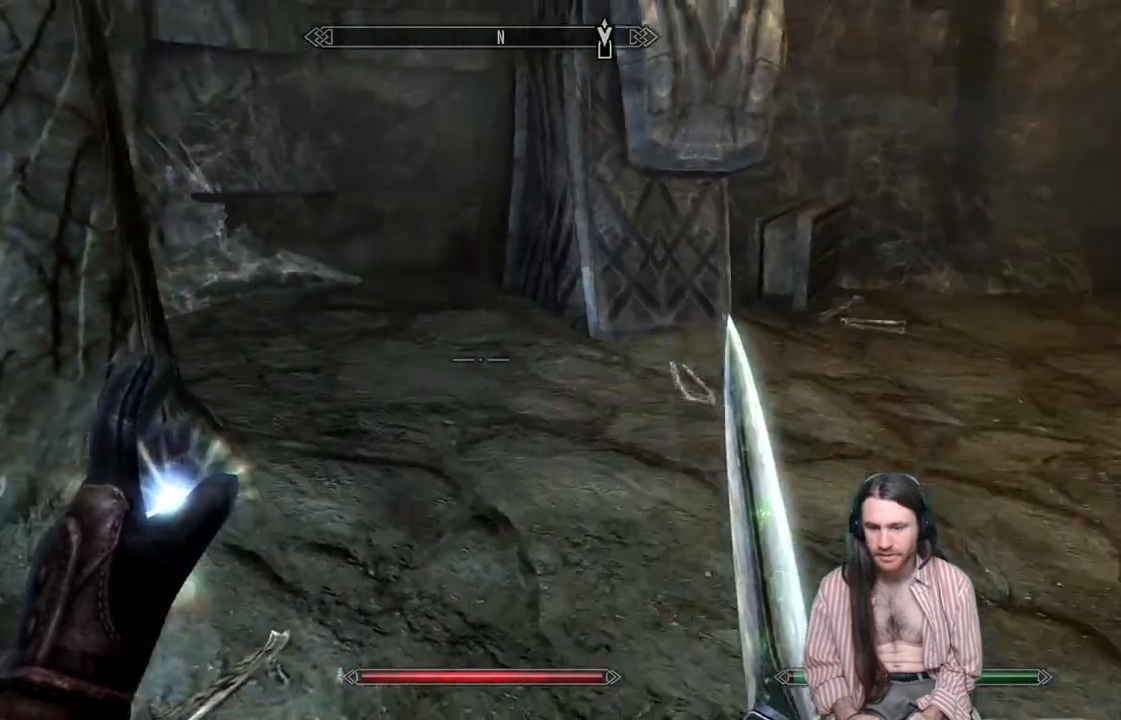
{"buttons": [], "left_stick": "center", "right_stick": "center", "events": [[417, "right_stick", "center"]]}
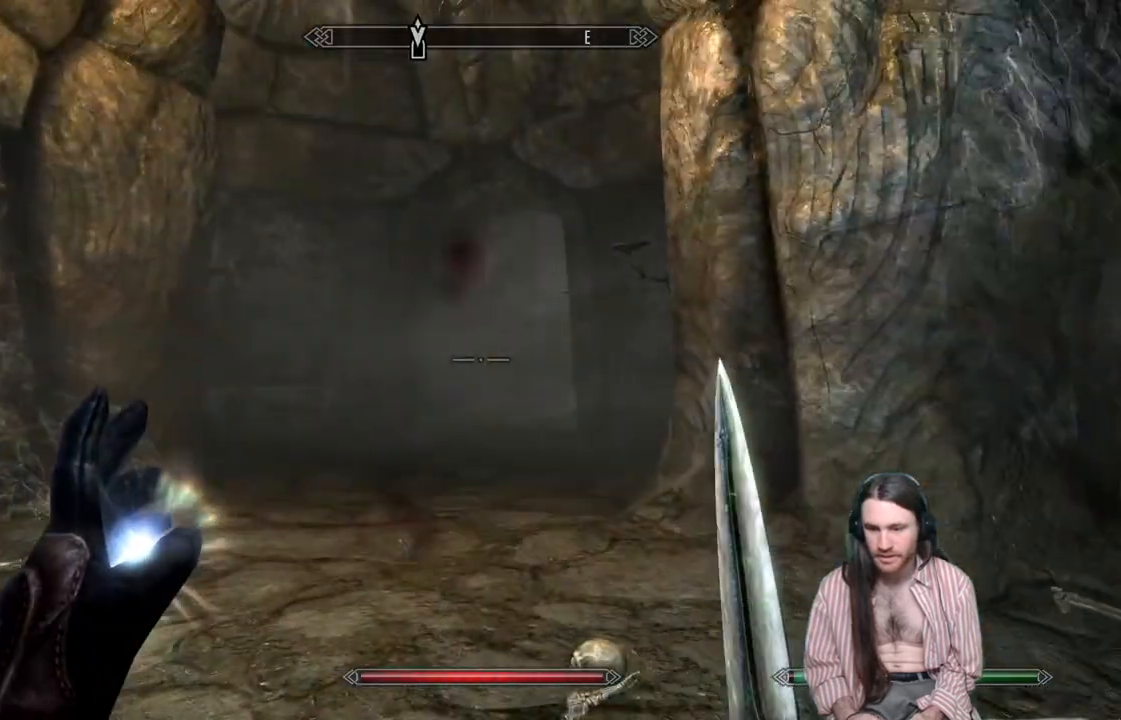
{"buttons": [], "left_stick": "center", "right_stick": "left", "events": [[100, "right_stick", "left"]]}
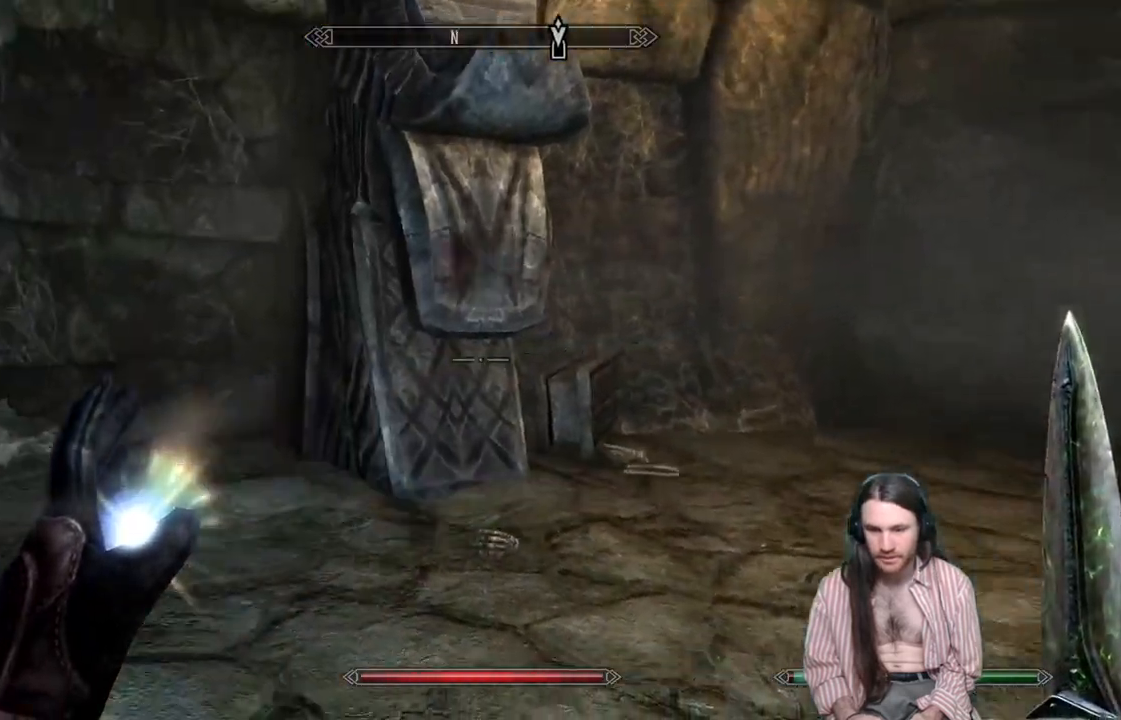
{"buttons": [], "left_stick": "up-right", "right_stick": "left", "events": [[133, "left_stick", "up-right"], [317, "right_stick", "center"], [367, "right_stick", "left"]]}
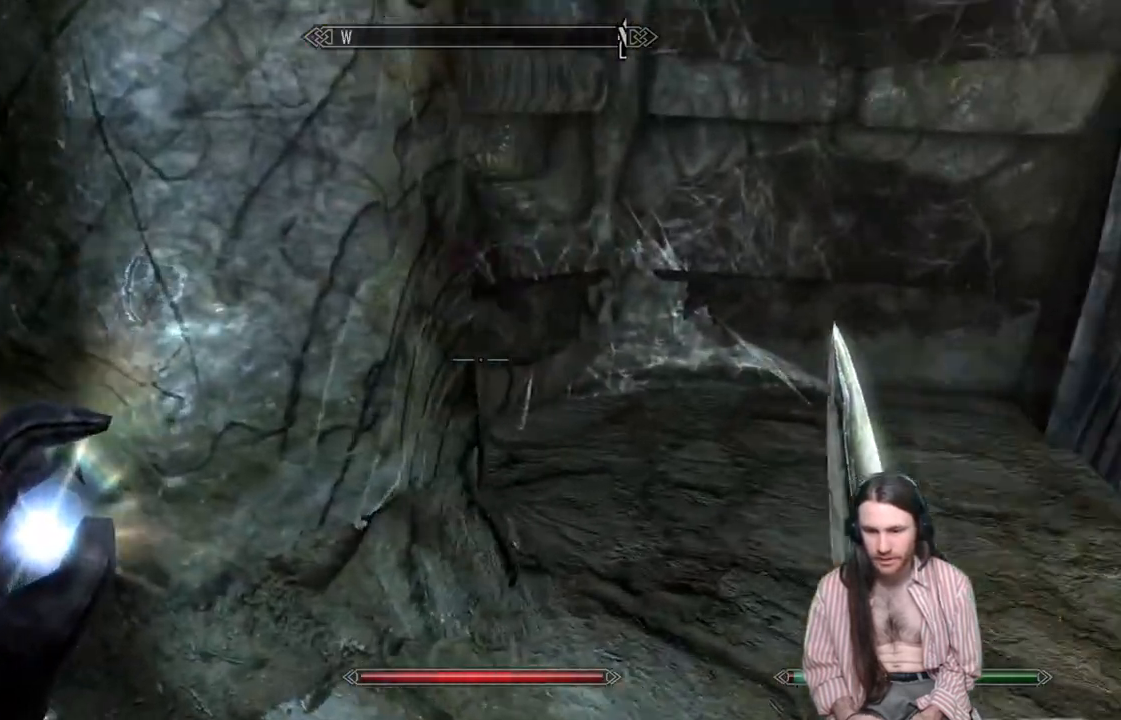
{"buttons": [], "left_stick": "up", "right_stick": "center", "events": [[83, "left_stick", "center"], [117, "right_stick", "center"], [233, "left_stick", "up-right"], [467, "left_stick", "up"]]}
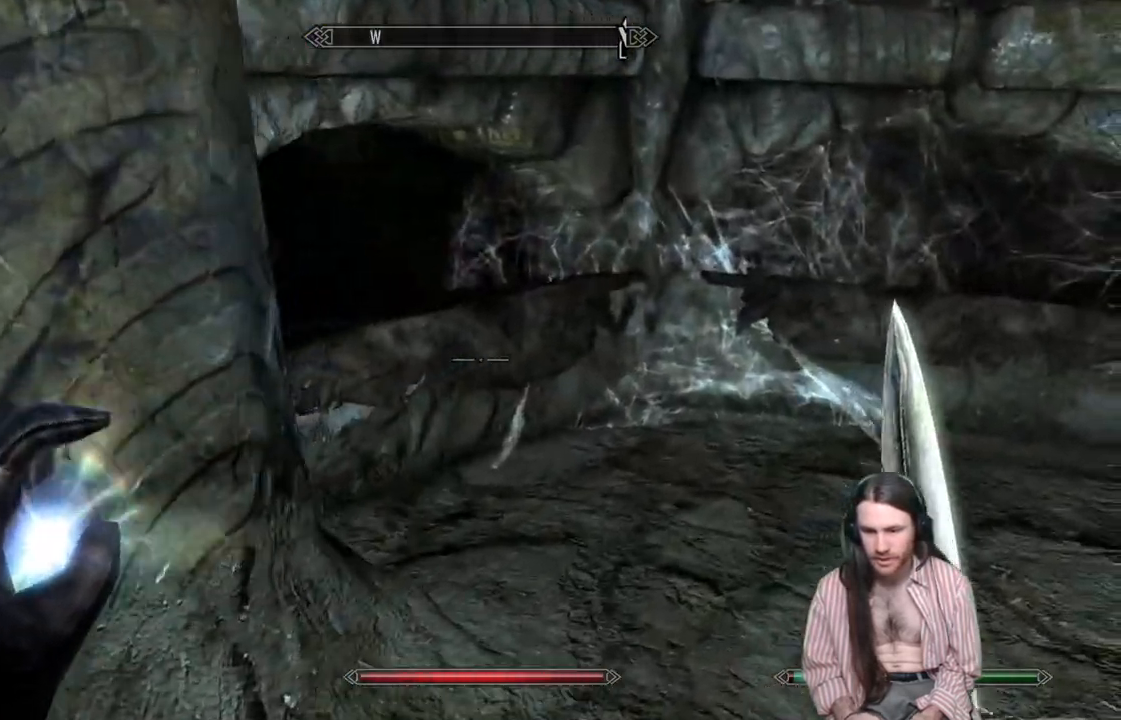
{"buttons": [], "left_stick": "center", "right_stick": "right", "events": [[67, "right_stick", "left"], [133, "left_stick", "up-right"], [250, "right_stick", "center"], [400, "left_stick", "center"], [450, "right_stick", "right"]]}
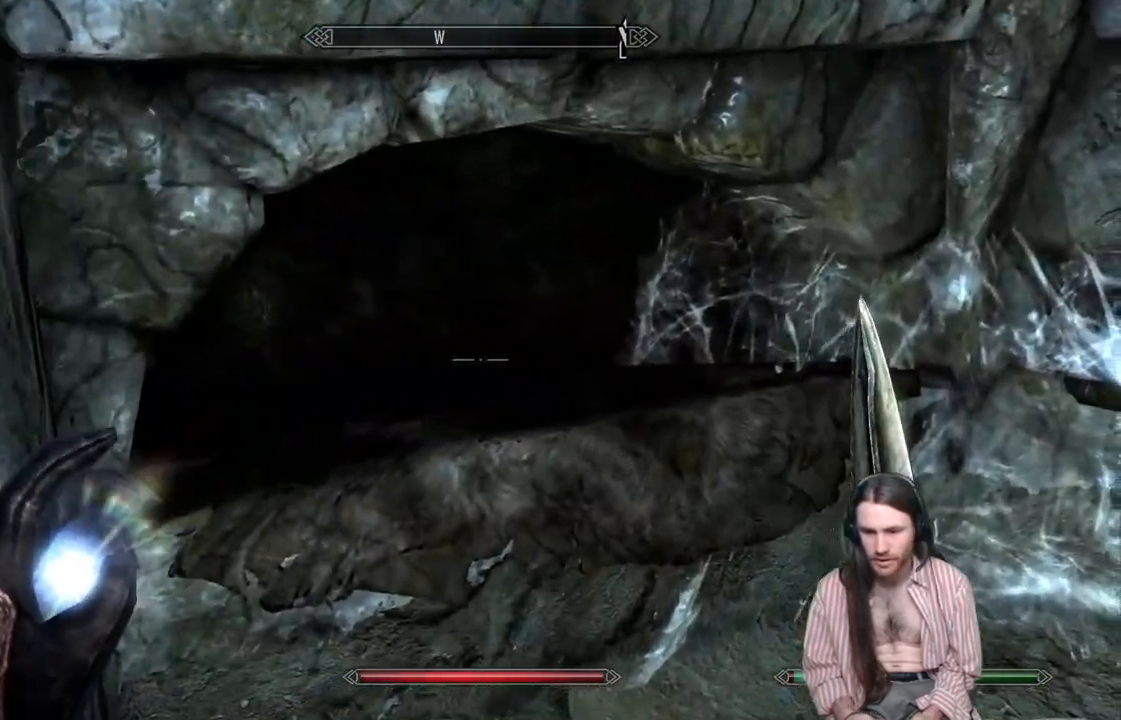
{"buttons": [], "left_stick": "up", "right_stick": "right", "events": [[283, "left_stick", "up"], [317, "right_stick", "center"], [467, "right_stick", "right"]]}